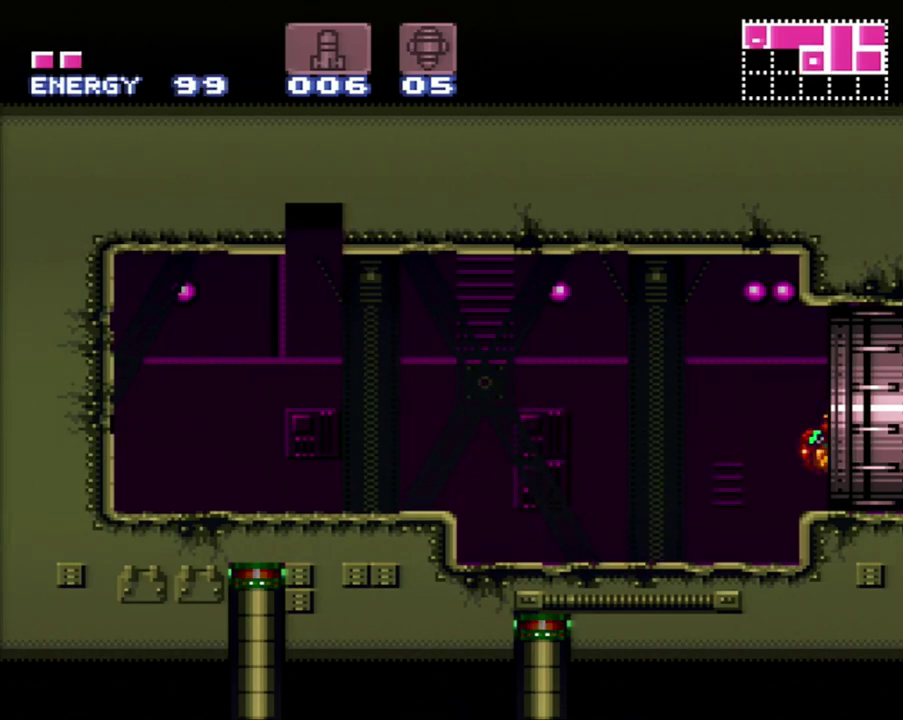
Gameplay with a controller (Nintendo layout); each line is a JSON object with the inputs held at the frame after it. "events" lists button and stick changes between this image and that frame as [ms after this image, input, new state], when the widget could be followed in between. Not read: L3 R3.
{"buttons": ["A", "DPAD_RIGHT"], "events": []}
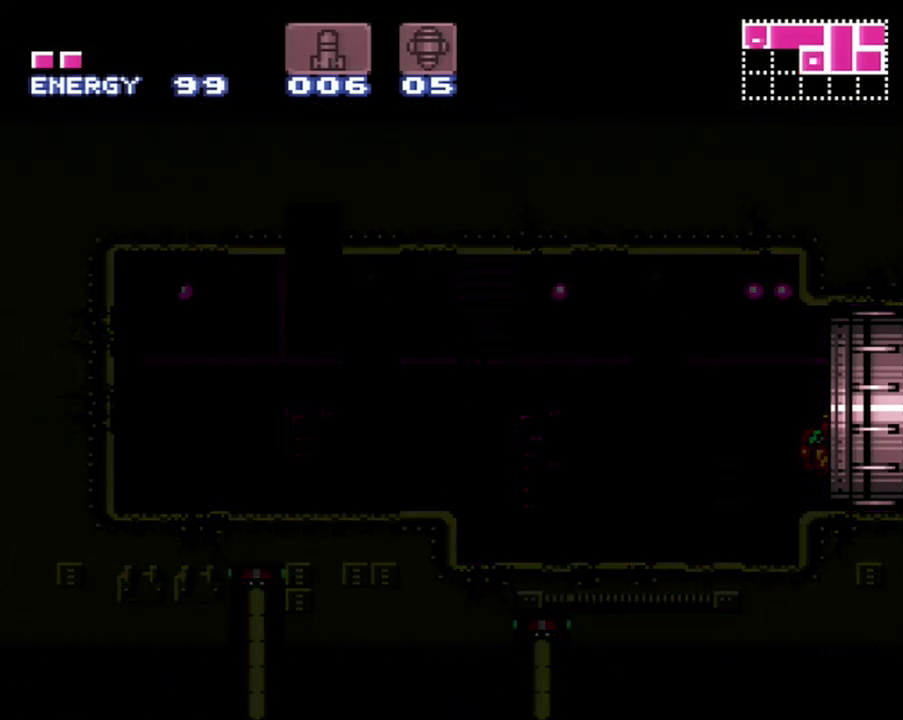
{"buttons": ["A", "DPAD_RIGHT"], "events": []}
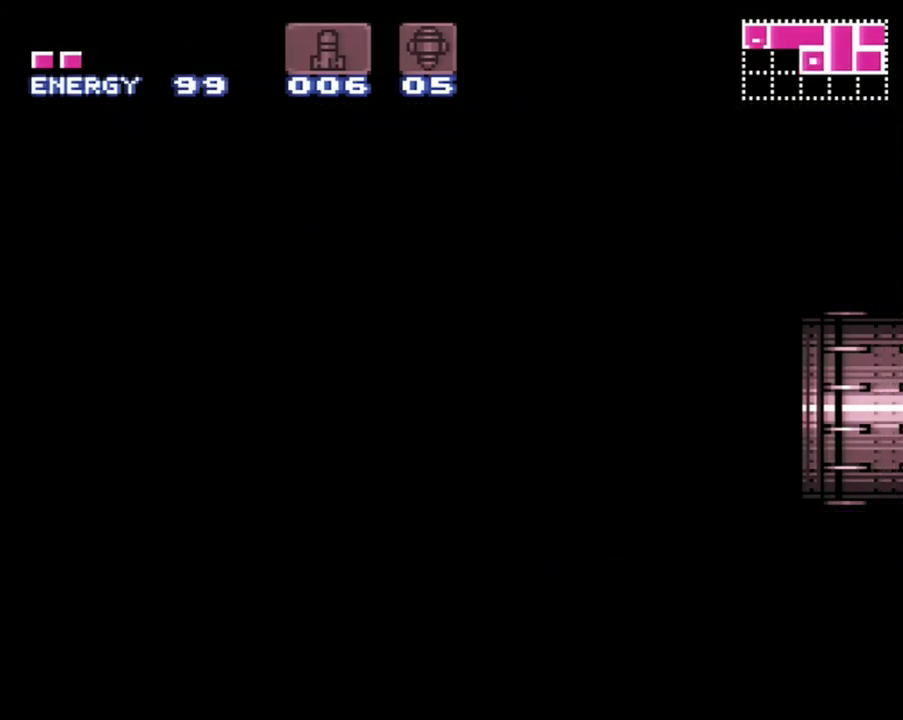
{"buttons": ["A", "DPAD_RIGHT"], "events": []}
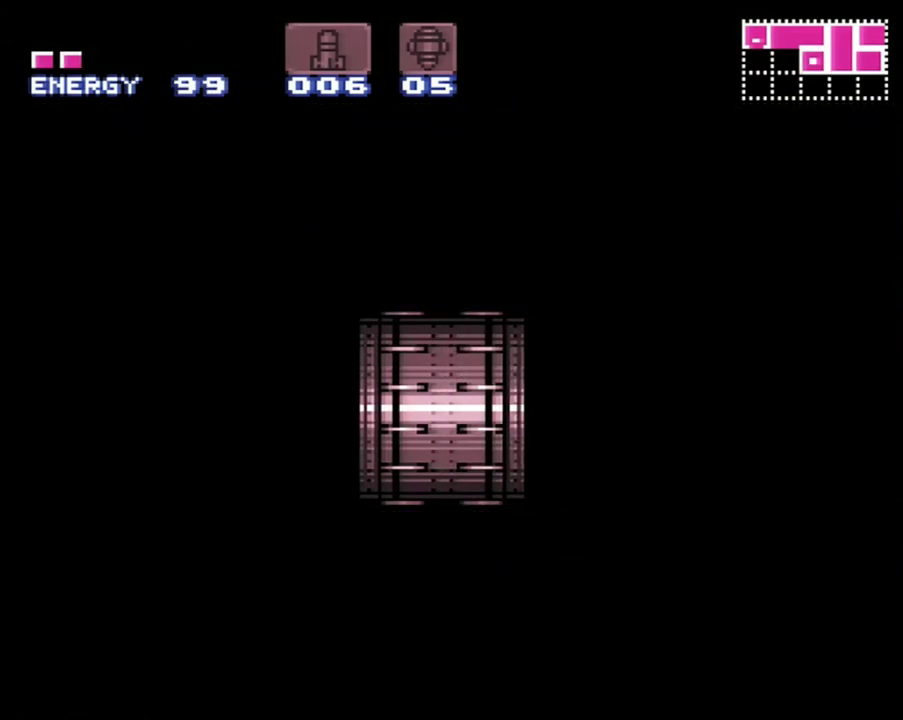
{"buttons": ["A", "DPAD_RIGHT"], "events": []}
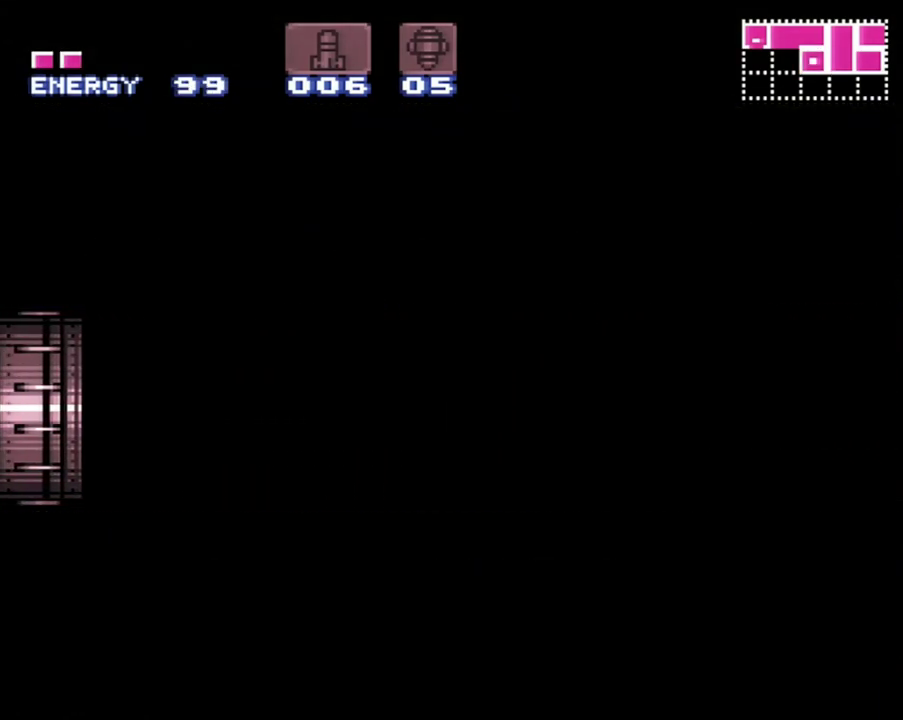
{"buttons": ["A", "DPAD_RIGHT"], "events": []}
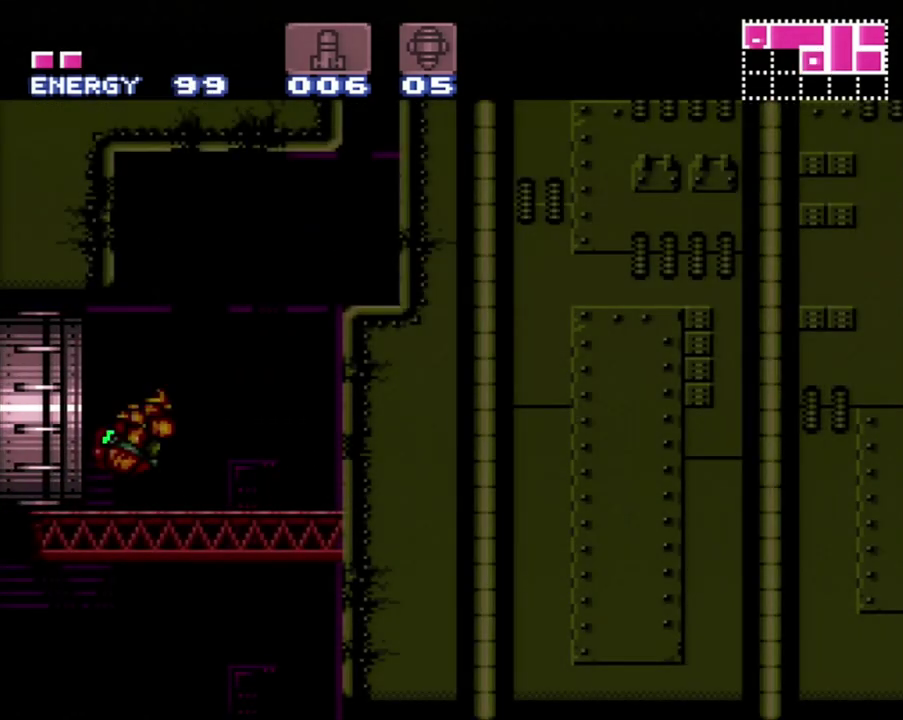
{"buttons": ["A", "B", "DPAD_RIGHT"], "events": [[450, "B", "down"]]}
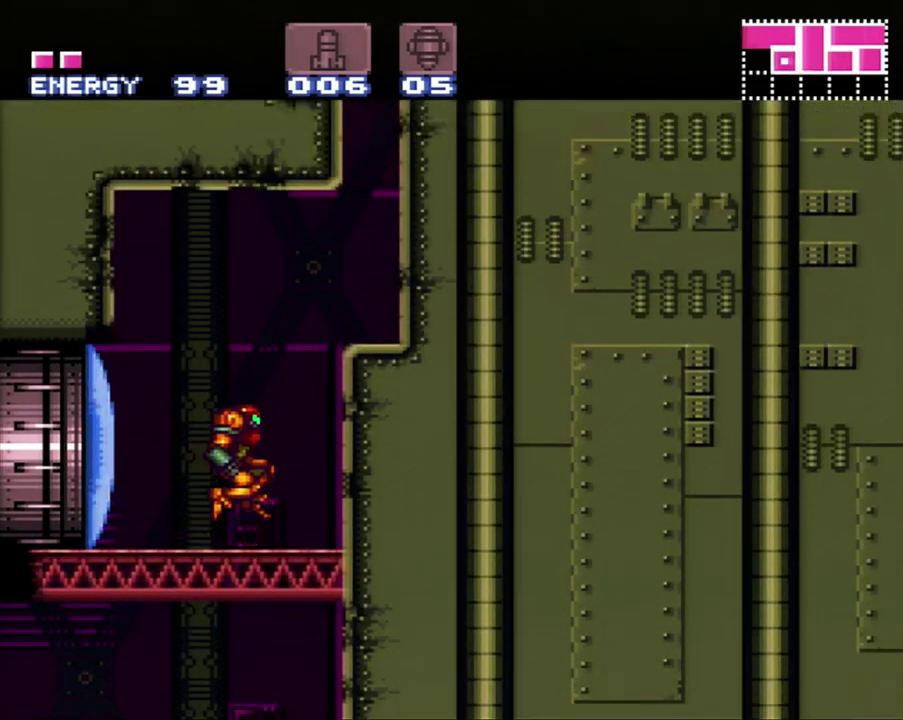
{"buttons": [], "events": [[283, "B", "up"], [333, "A", "up"], [500, "DPAD_RIGHT", "up"]]}
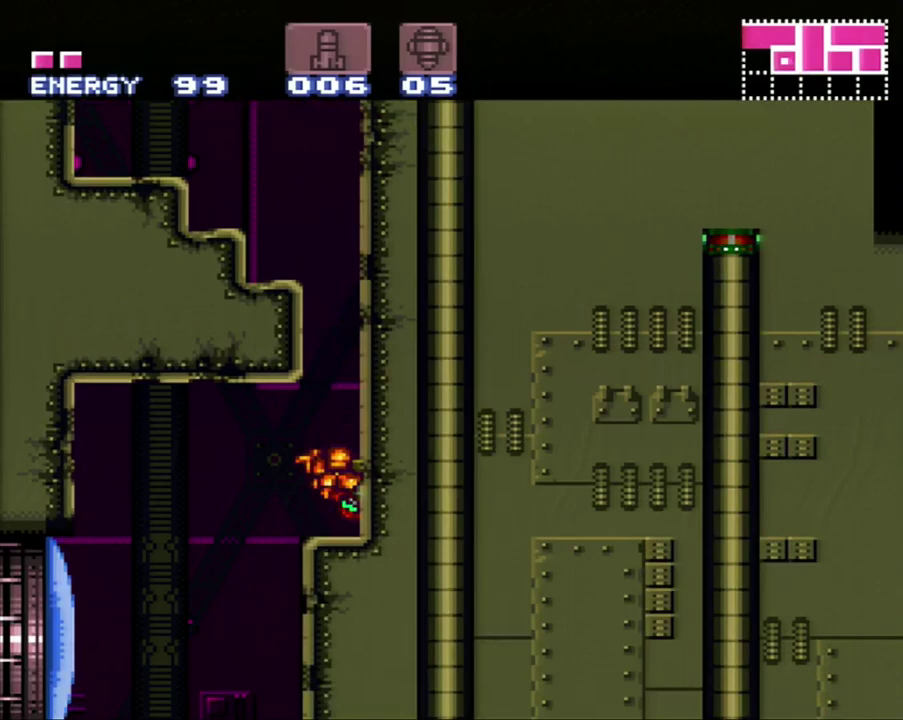
{"buttons": ["B", "R1", "DPAD_UP", "DPAD_LEFT"], "events": [[83, "B", "down"], [333, "R1", "down"], [367, "DPAD_LEFT", "down"], [400, "DPAD_UP", "down"]]}
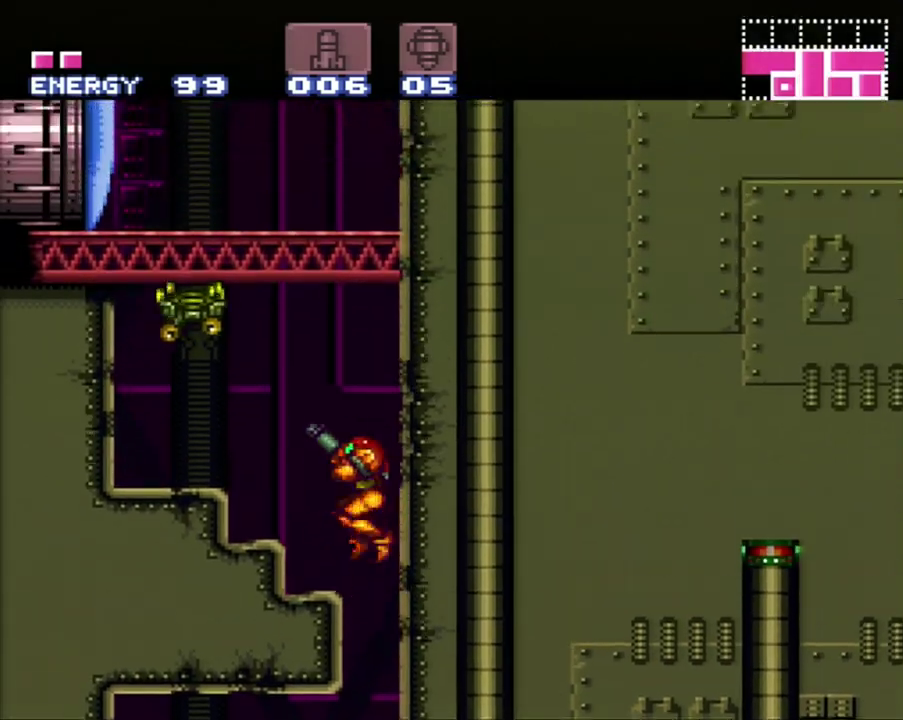
{"buttons": ["DPAD_UP", "DPAD_LEFT"], "events": [[83, "Y", "down"], [183, "Y", "up"], [233, "R1", "up"], [317, "B", "up"]]}
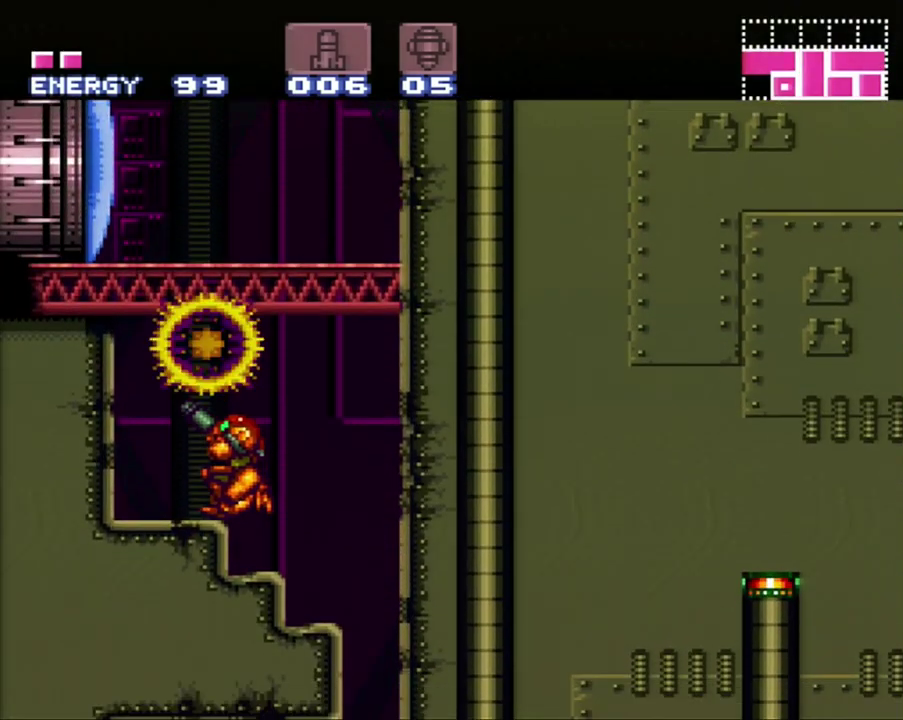
{"buttons": ["DPAD_LEFT"], "events": [[17, "DPAD_UP", "up"], [150, "B", "down"], [300, "B", "up"]]}
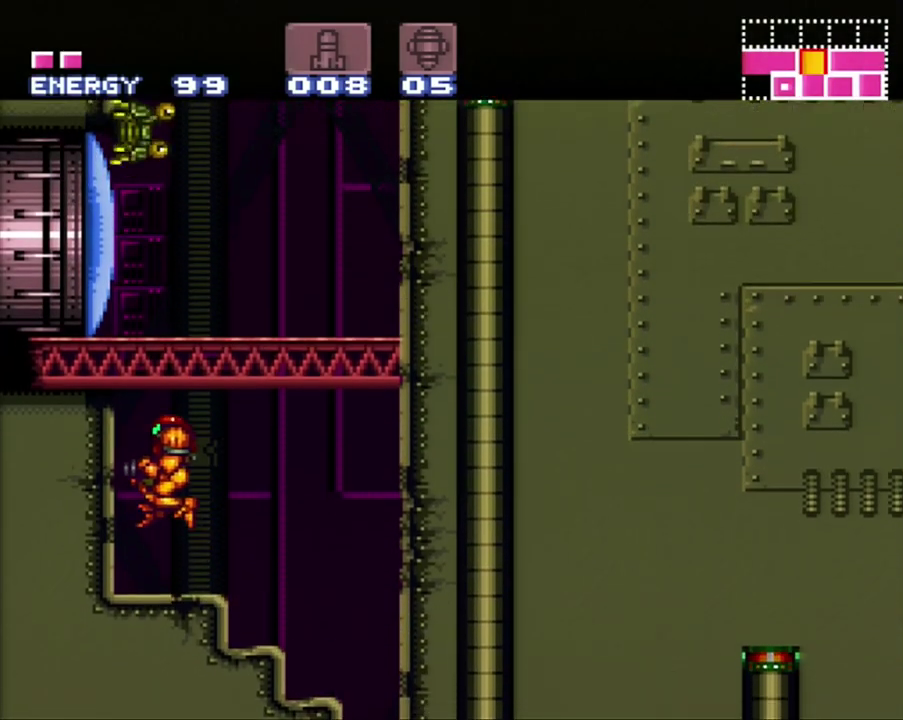
{"buttons": ["Y", "DPAD_UP"], "events": [[50, "DPAD_UP", "down"], [83, "DPAD_LEFT", "up"], [183, "Y", "down"], [383, "Y", "up"], [433, "Y", "down"]]}
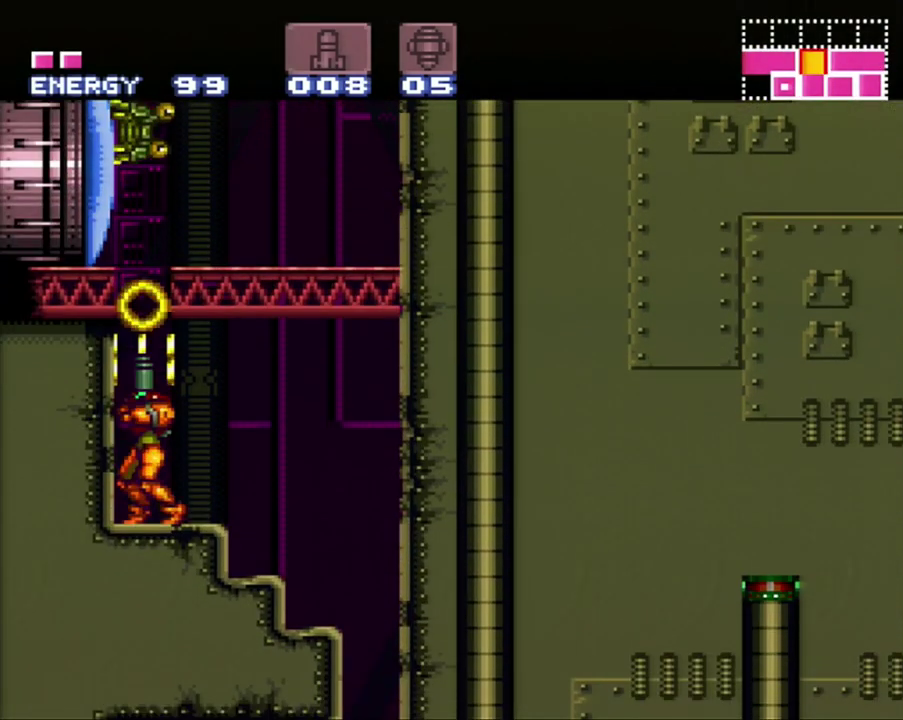
{"buttons": ["Y", "DPAD_UP"], "events": [[167, "Y", "up"], [233, "Y", "down"], [333, "Y", "up"], [400, "Y", "down"]]}
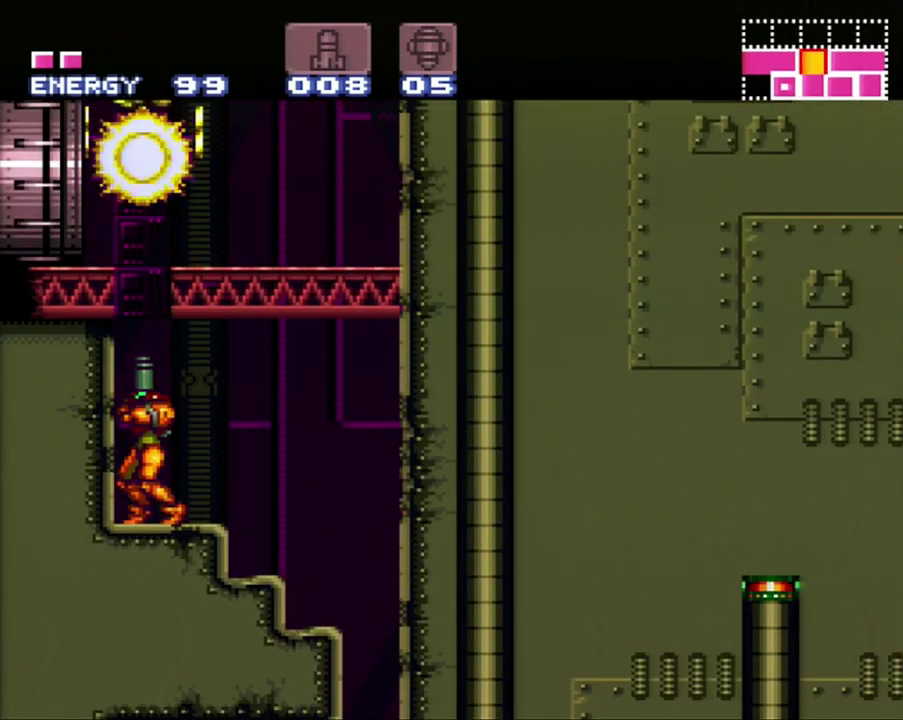
{"buttons": ["B"], "events": [[17, "Y", "up"], [233, "B", "down"], [300, "DPAD_UP", "up"]]}
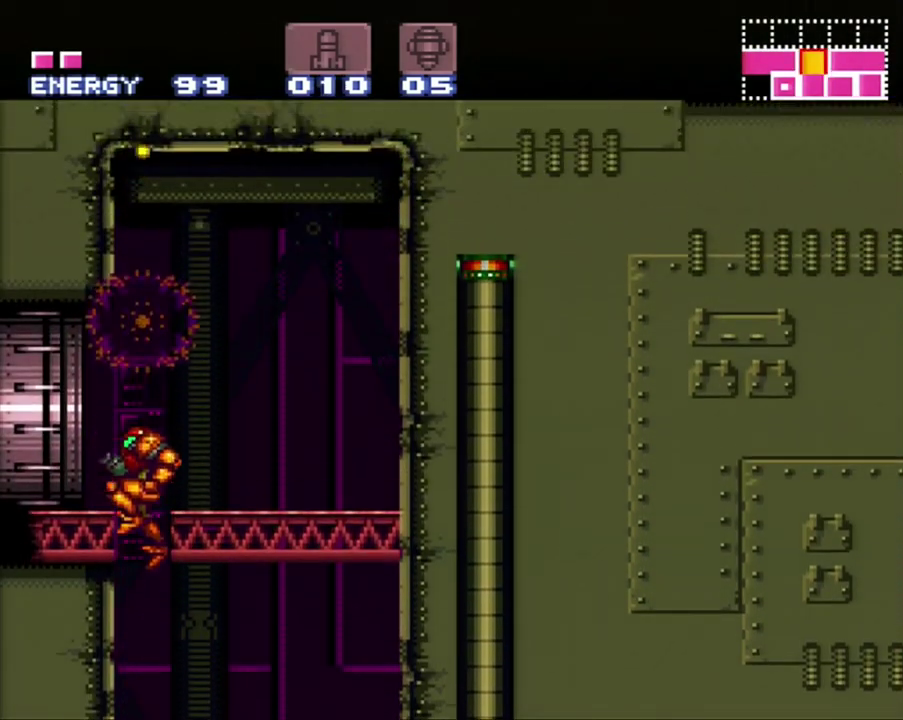
{"buttons": ["A", "DPAD_LEFT"], "events": [[50, "DPAD_LEFT", "down"], [200, "B", "up"], [250, "A", "down"]]}
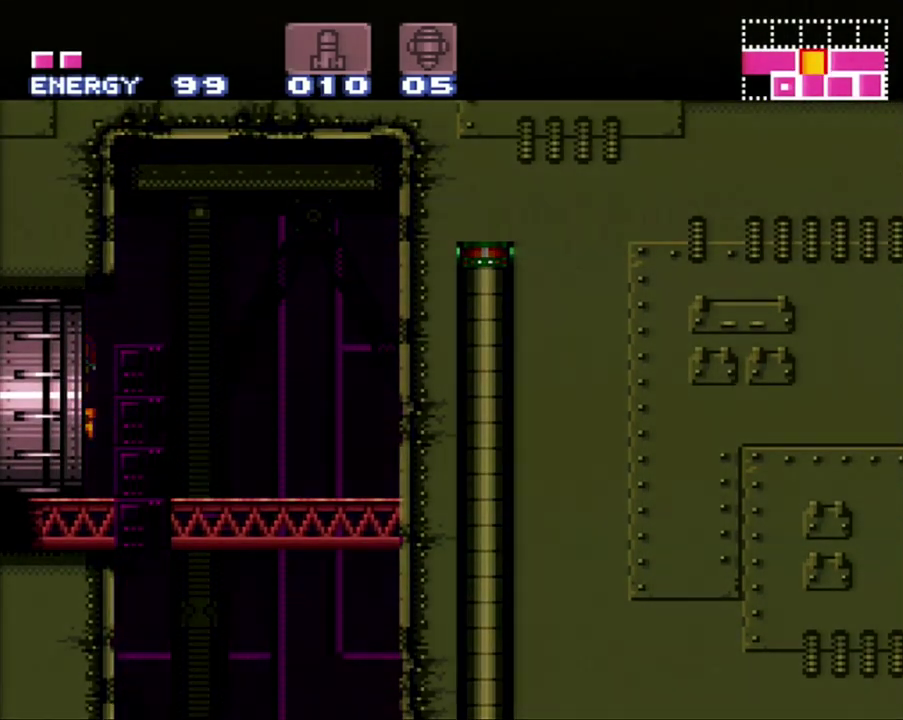
{"buttons": ["A", "DPAD_LEFT"], "events": []}
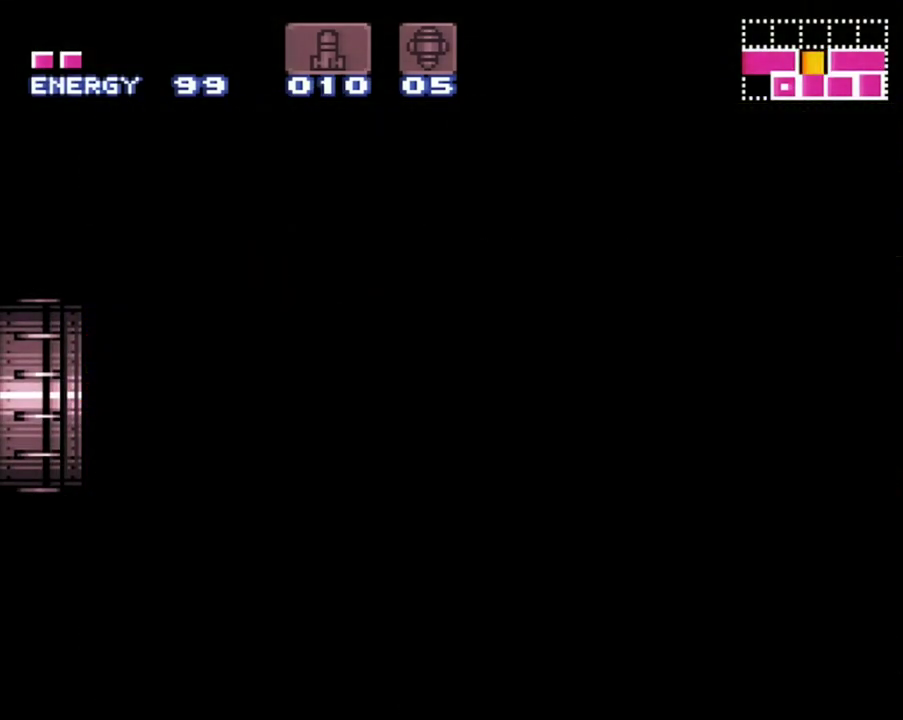
{"buttons": ["A", "DPAD_LEFT"], "events": []}
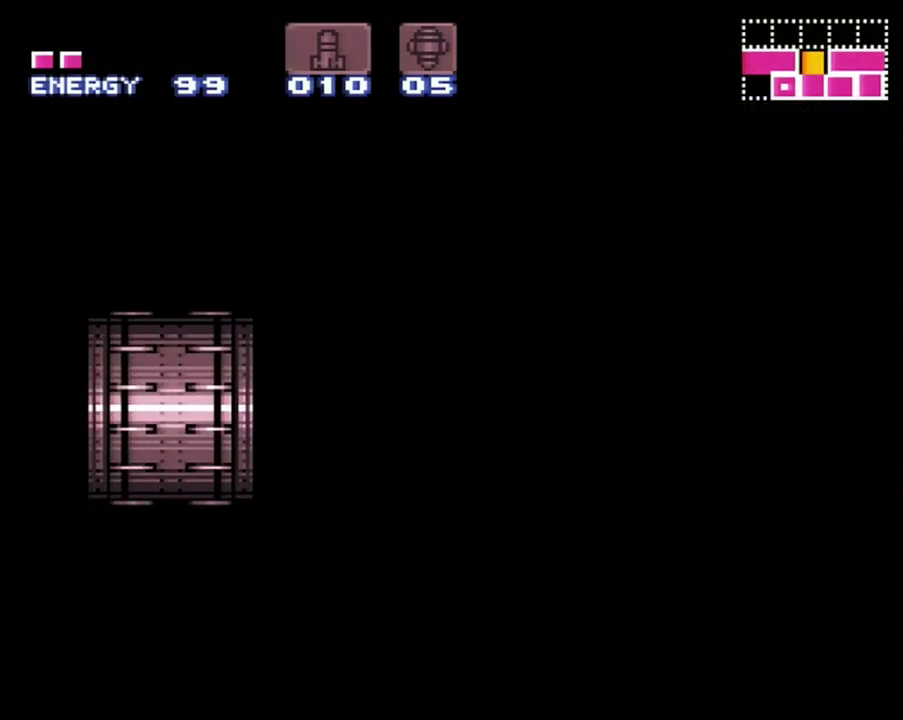
{"buttons": ["A", "DPAD_LEFT"], "events": []}
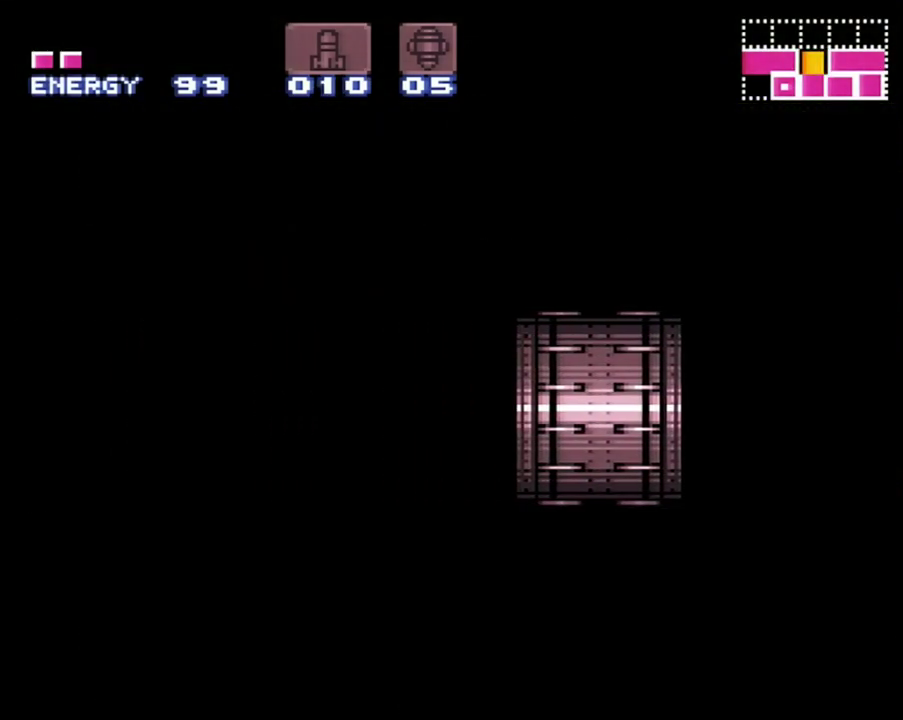
{"buttons": ["A", "DPAD_LEFT"], "events": []}
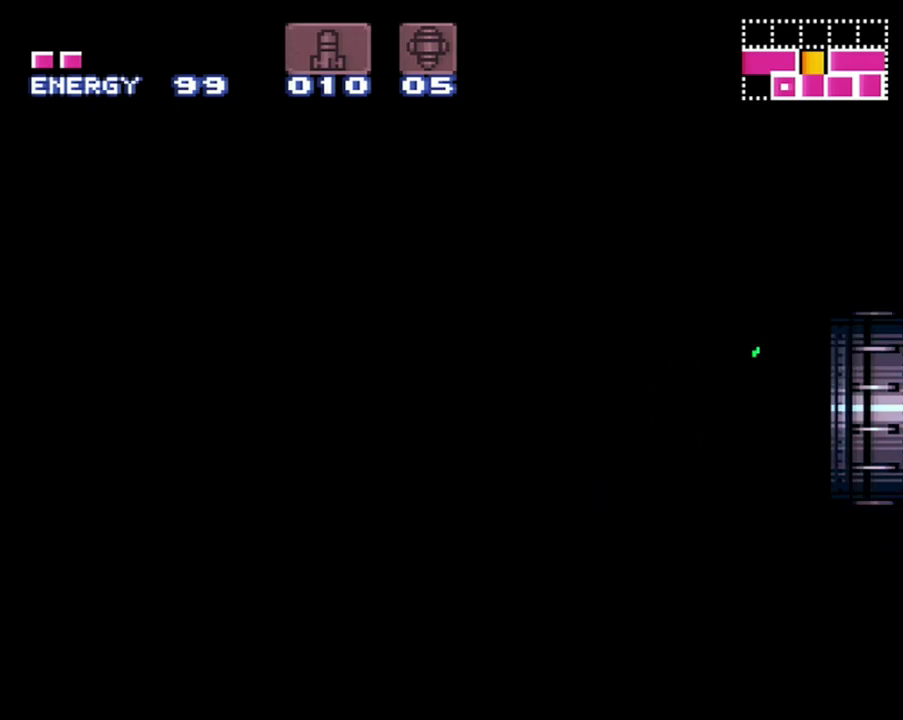
{"buttons": ["A", "DPAD_LEFT"], "events": []}
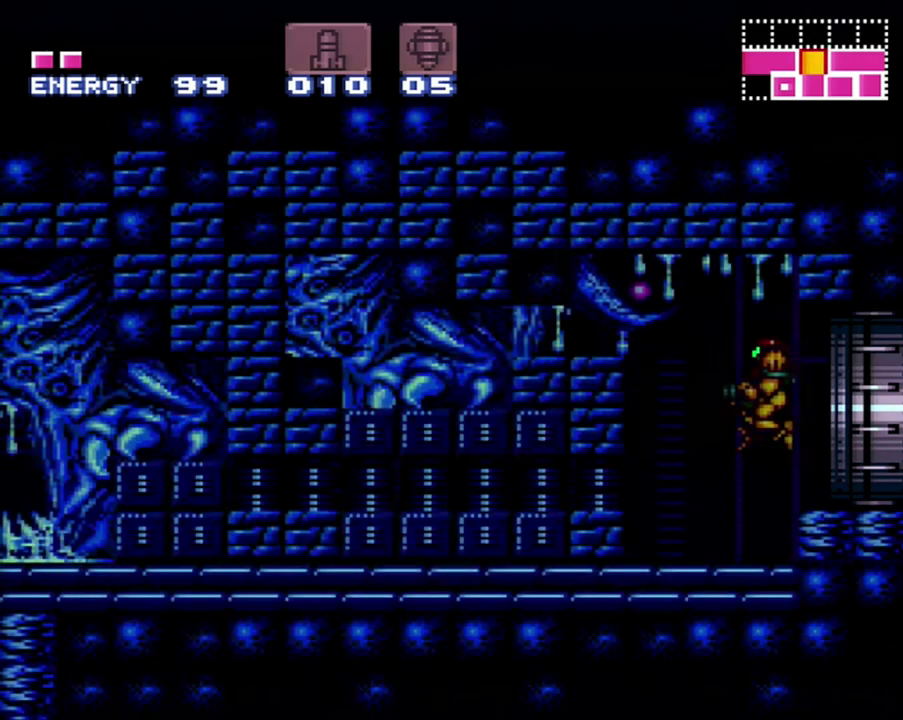
{"buttons": ["A", "DPAD_LEFT"], "events": [[150, "X", "down"], [233, "X", "up"], [333, "X", "down"], [400, "X", "up"]]}
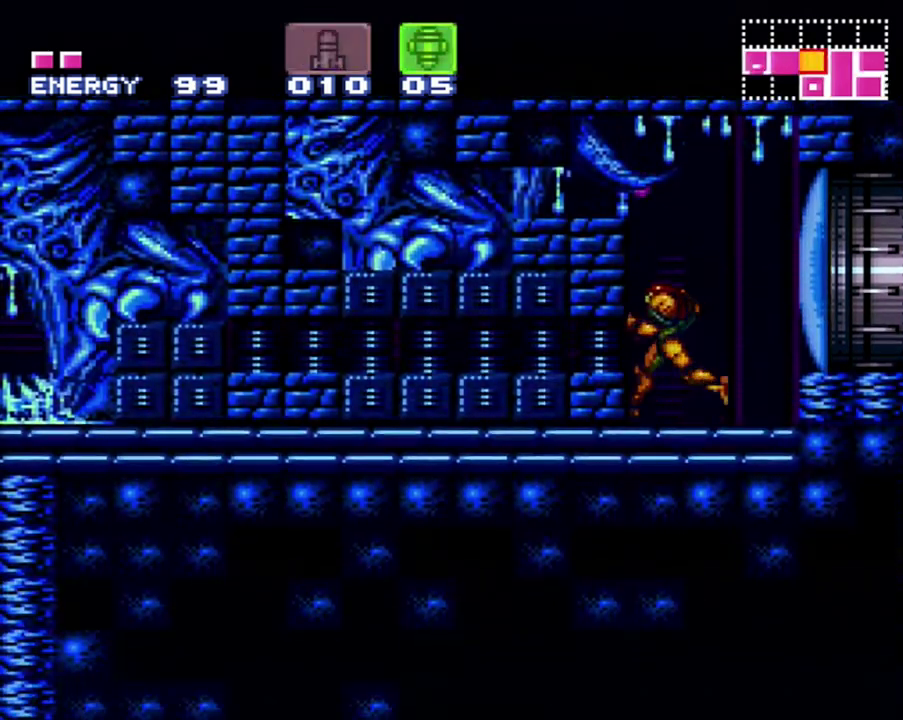
{"buttons": ["A", "DPAD_LEFT"], "events": []}
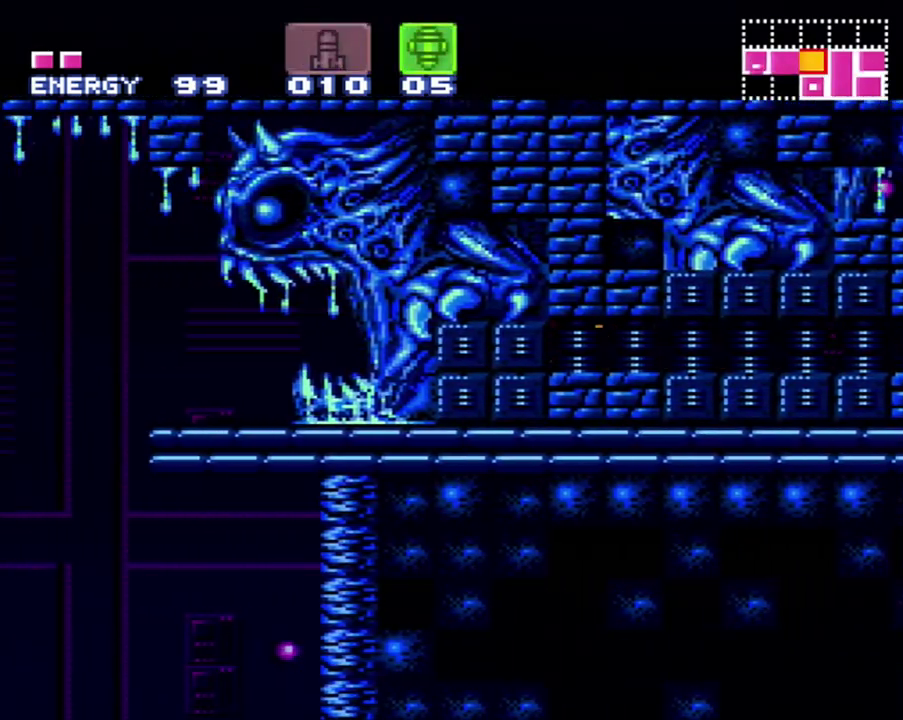
{"buttons": ["A", "B", "DPAD_LEFT"], "events": [[433, "B", "down"]]}
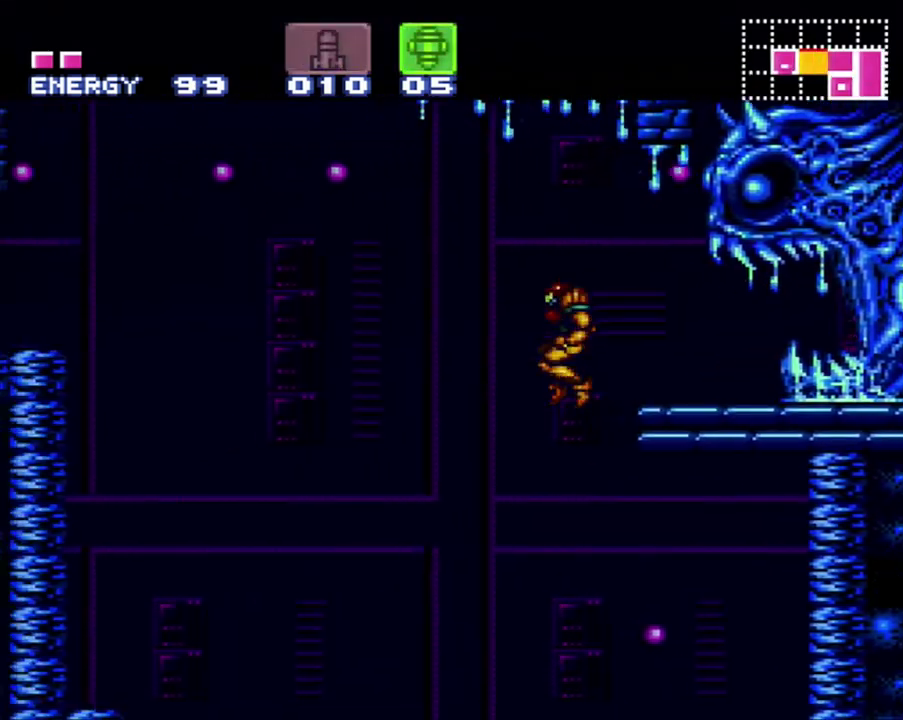
{"buttons": ["A", "DPAD_LEFT"], "events": [[233, "B", "up"]]}
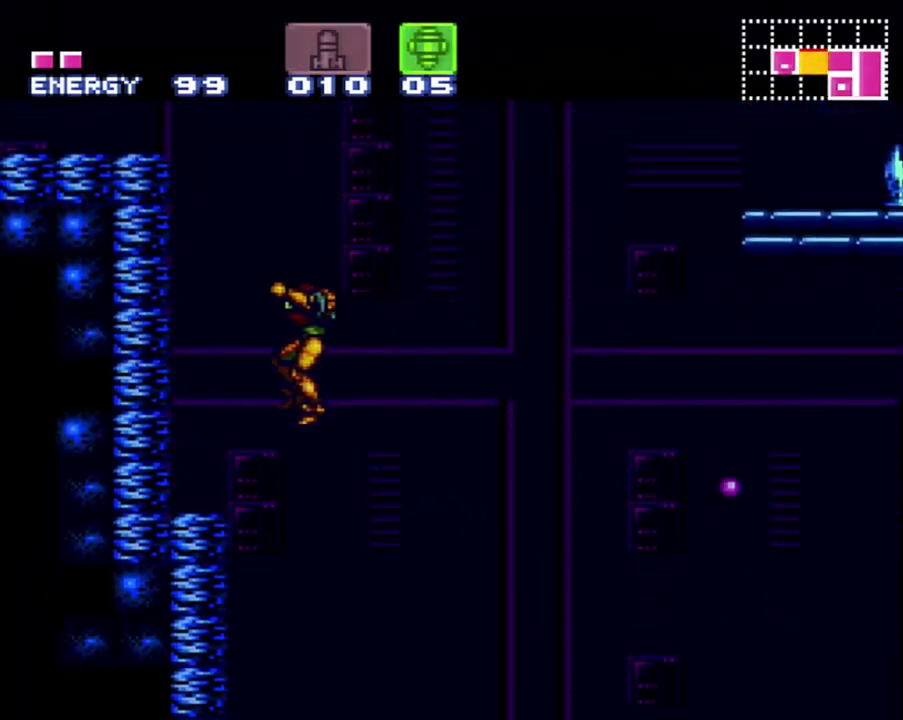
{"buttons": ["A", "B"], "events": [[200, "DPAD_LEFT", "up"], [400, "B", "down"]]}
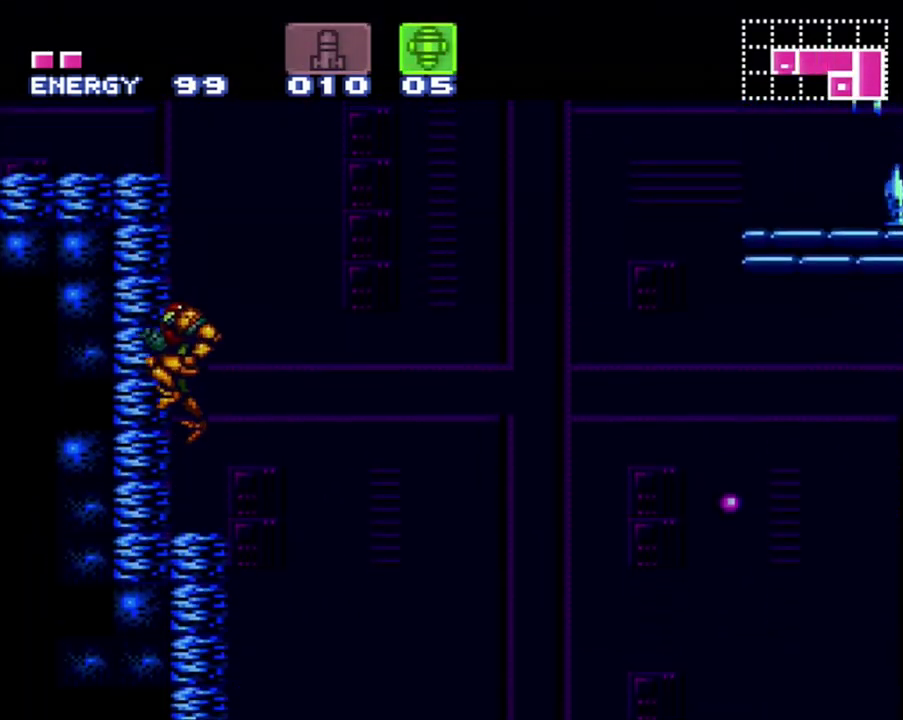
{"buttons": ["A", "B", "DPAD_LEFT"], "events": [[233, "DPAD_LEFT", "down"]]}
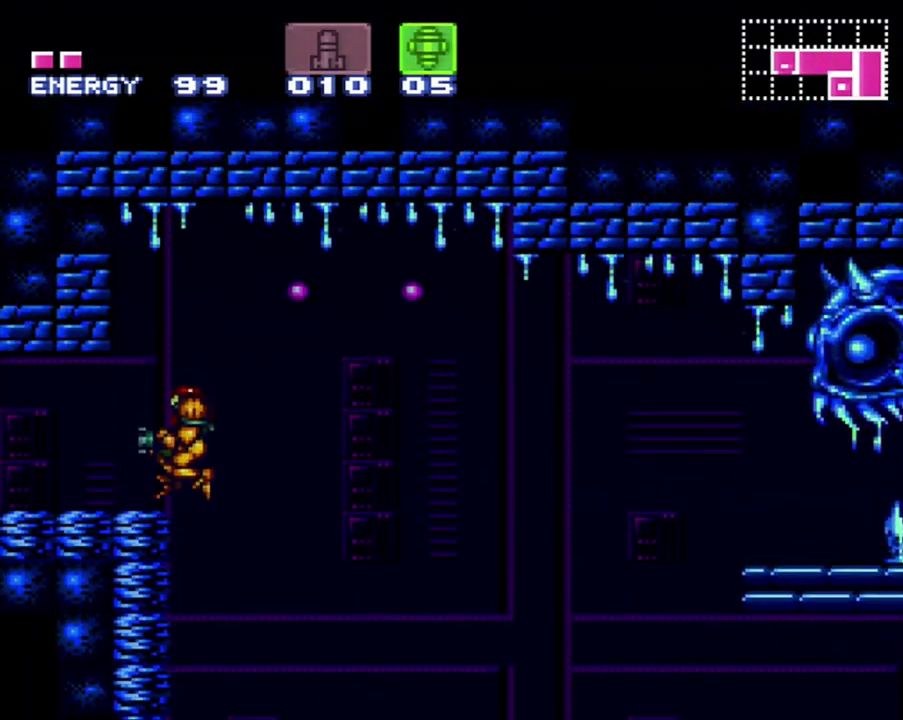
{"buttons": ["DPAD_LEFT"], "events": [[300, "B", "up"], [483, "A", "up"]]}
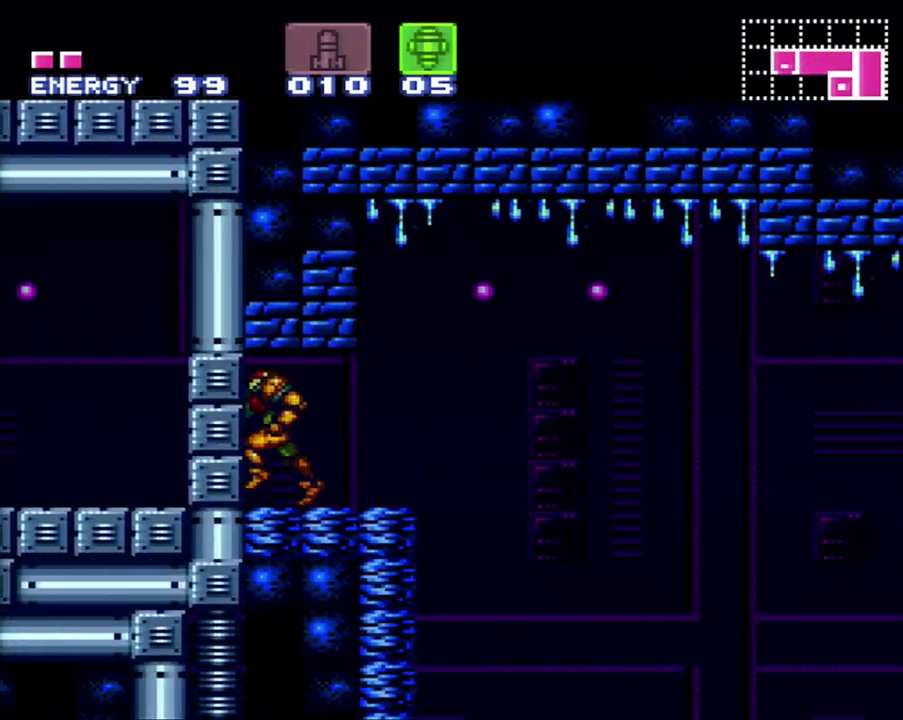
{"buttons": ["DPAD_DOWN"], "events": [[50, "DPAD_LEFT", "up"], [117, "DPAD_DOWN", "down"], [250, "DPAD_DOWN", "up"], [283, "Y", "down"], [367, "DPAD_DOWN", "down"], [367, "Y", "up"]]}
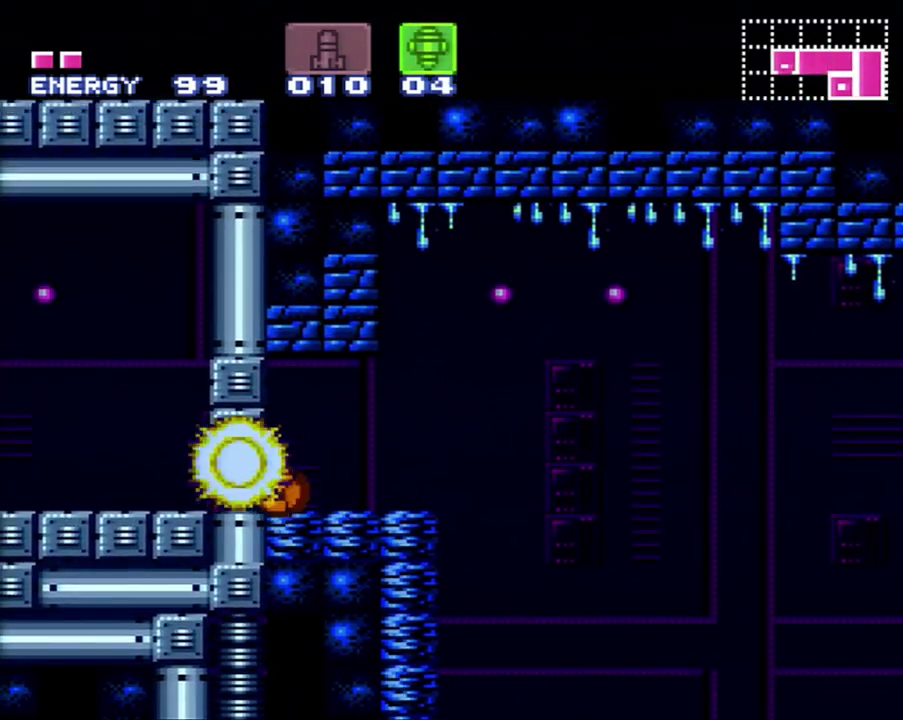
{"buttons": ["A", "DPAD_UP"], "events": [[50, "DPAD_DOWN", "up"], [83, "DPAD_LEFT", "down"], [150, "X", "down"], [283, "A", "down"], [283, "X", "up"], [400, "DPAD_LEFT", "up"], [400, "DPAD_UP", "down"]]}
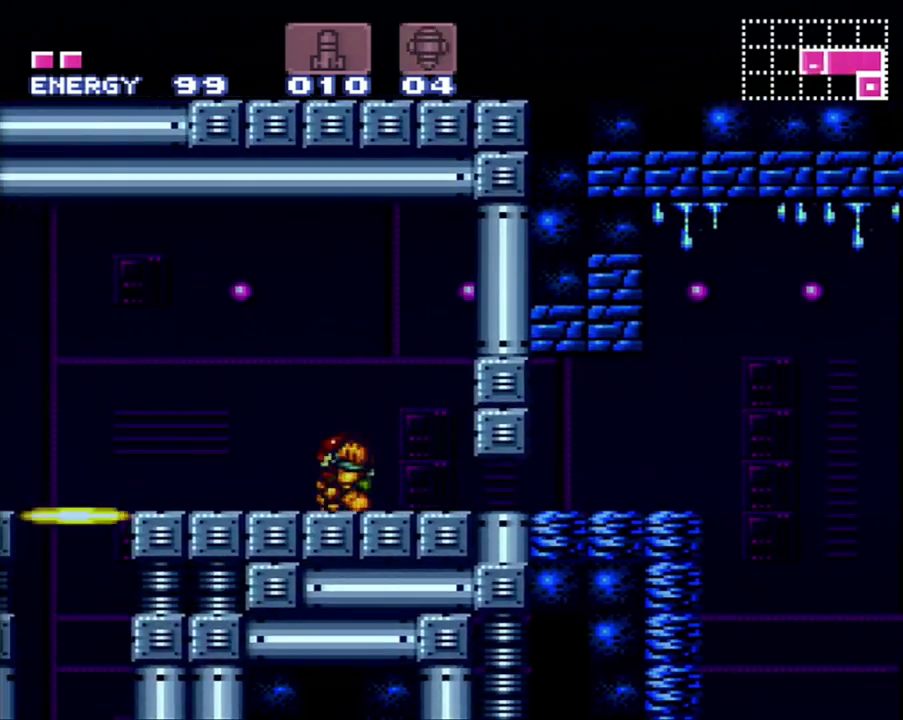
{"buttons": ["A", "DPAD_LEFT"], "events": [[117, "DPAD_LEFT", "down"], [117, "DPAD_UP", "up"]]}
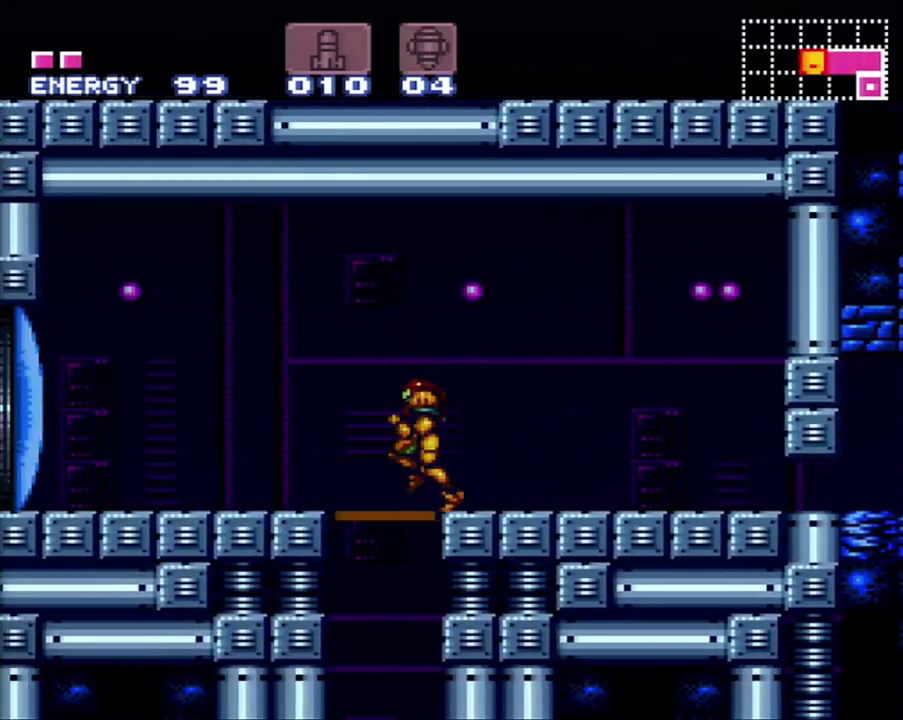
{"buttons": [], "events": [[33, "DPAD_LEFT", "up"], [33, "R1", "down"], [100, "A", "up"], [150, "DPAD_DOWN", "down"], [183, "R1", "up"], [267, "DPAD_DOWN", "up"]]}